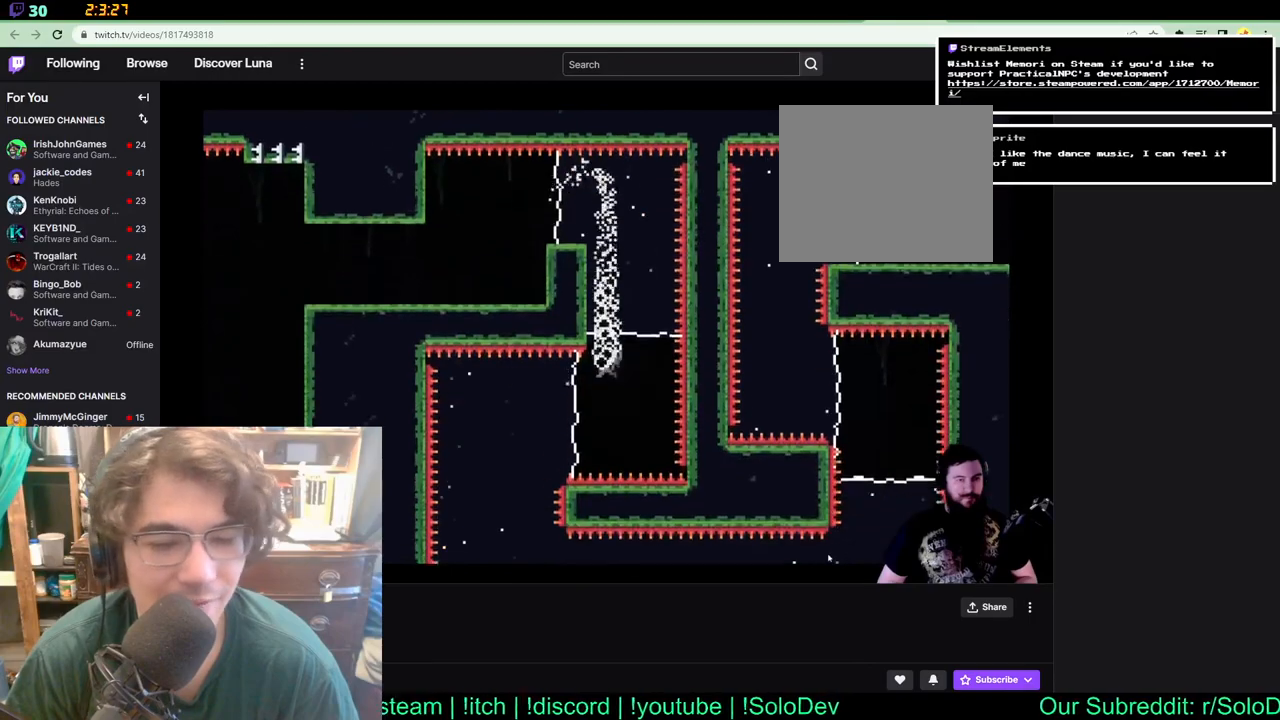
Gameplay with a controller (Xbox layout); each line is a JSON object with the inputs held at the frame after it (dt_ms = milliseconds from this image to that frame). "events" lists button and stick changes between this image and that frame as [ms after this image, input, new state], when the widget could be followed in between. Not read: A B L1 L2 R1 R2.
{"dt_ms": 500, "buttons": ["DPAD_DOWN"], "left_stick": "center", "right_stick": "center", "events": [[33, "DPAD_DOWN", "up"], [133, "X", "down"], [217, "DPAD_DOWN", "down"], [367, "X", "up"], [467, "DPAD_LEFT", "up"]]}
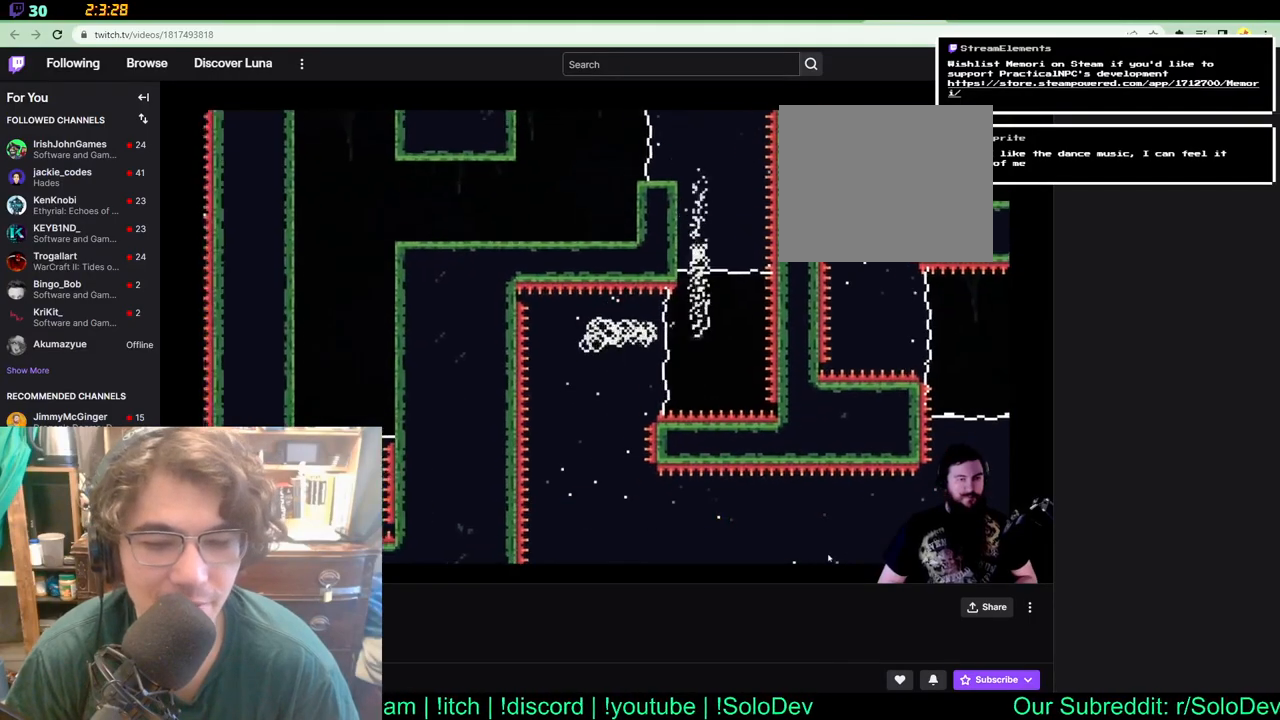
{"dt_ms": 500, "buttons": ["DPAD_DOWN"], "left_stick": "center", "right_stick": "center", "events": []}
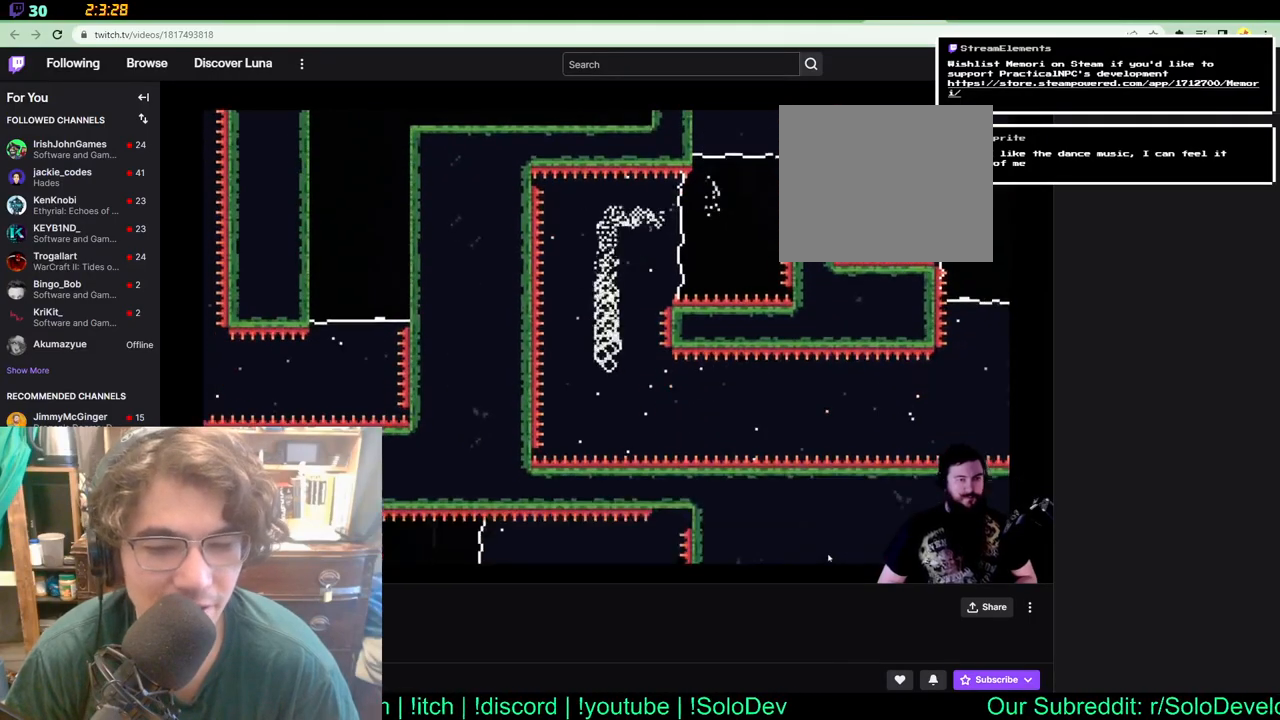
{"dt_ms": 500, "buttons": ["DPAD_DOWN", "DPAD_RIGHT"], "left_stick": "center", "right_stick": "center", "events": [[17, "DPAD_RIGHT", "down"], [50, "DPAD_DOWN", "up"], [267, "DPAD_DOWN", "down"], [317, "DPAD_RIGHT", "up"], [483, "DPAD_RIGHT", "down"]]}
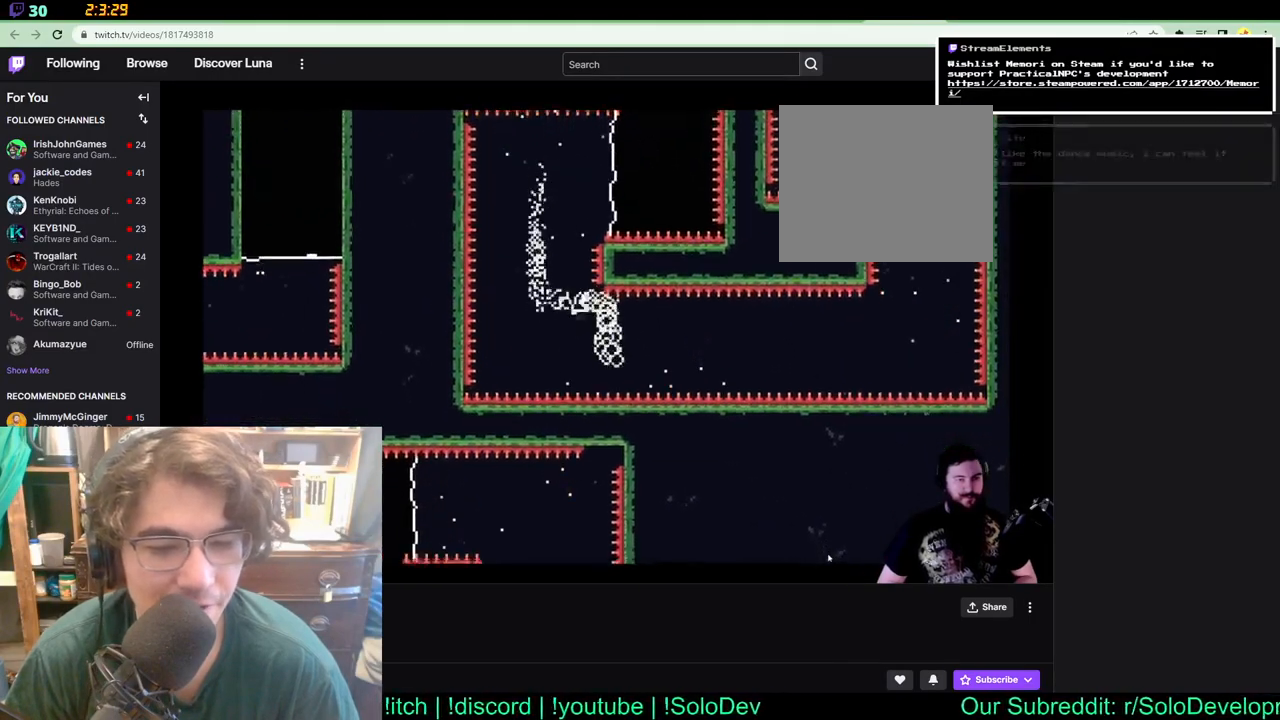
{"dt_ms": 500, "buttons": ["DPAD_RIGHT"], "left_stick": "center", "right_stick": "center", "events": [[17, "DPAD_DOWN", "up"]]}
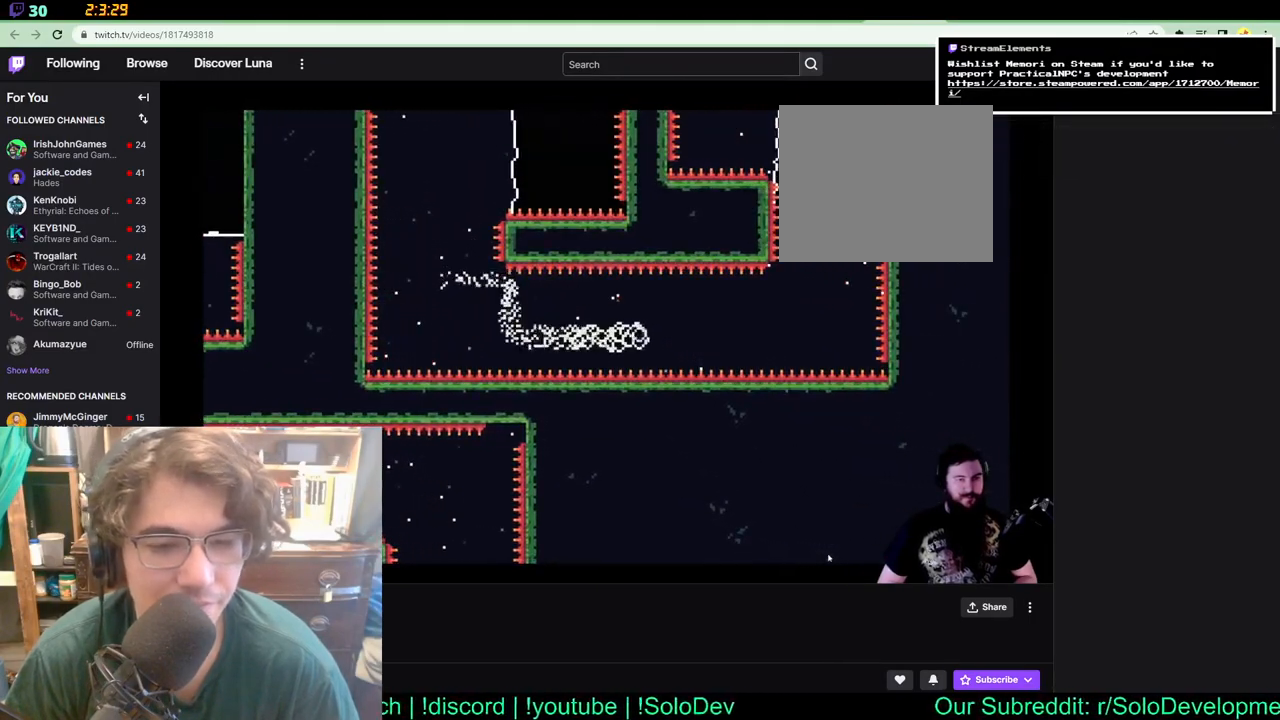
{"dt_ms": 500, "buttons": ["DPAD_RIGHT"], "left_stick": "center", "right_stick": "center", "events": []}
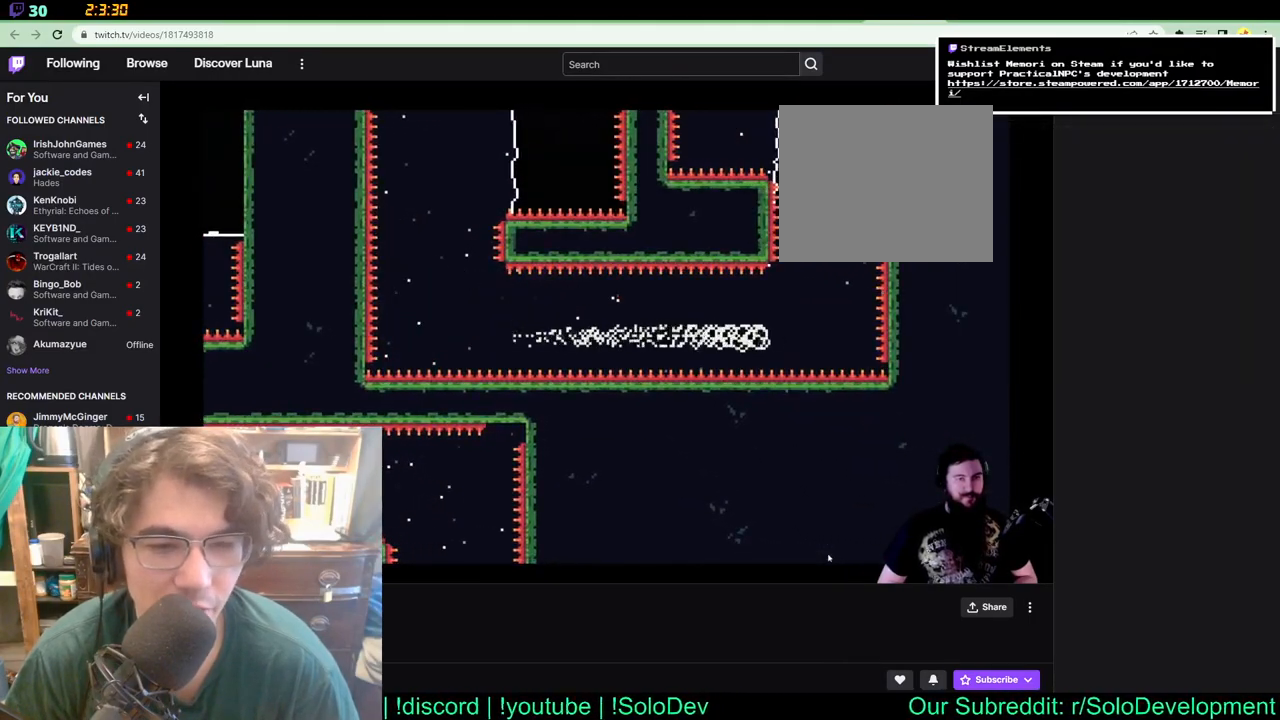
{"dt_ms": 500, "buttons": ["DPAD_UP"], "left_stick": "center", "right_stick": "center", "events": [[100, "DPAD_UP", "down"], [167, "DPAD_RIGHT", "up"]]}
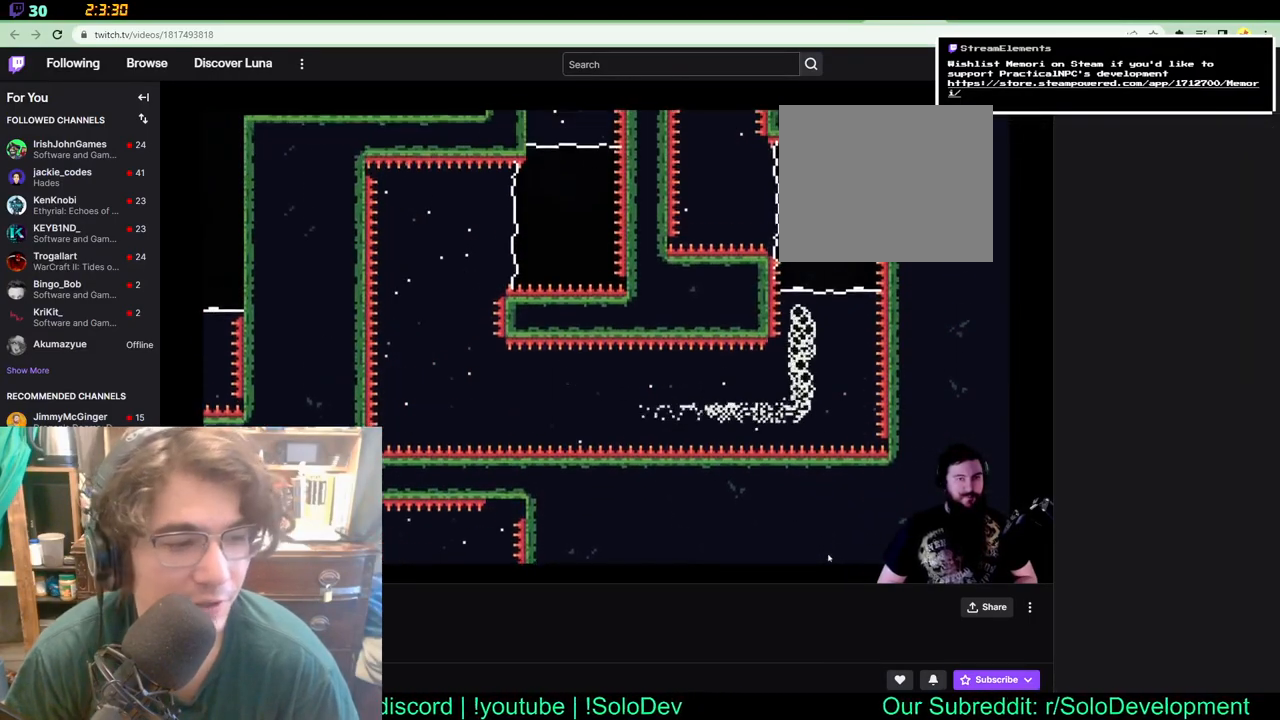
{"dt_ms": 500, "buttons": ["X", "DPAD_UP", "DPAD_LEFT"], "left_stick": "center", "right_stick": "center", "events": [[300, "DPAD_LEFT", "down"], [350, "X", "down"]]}
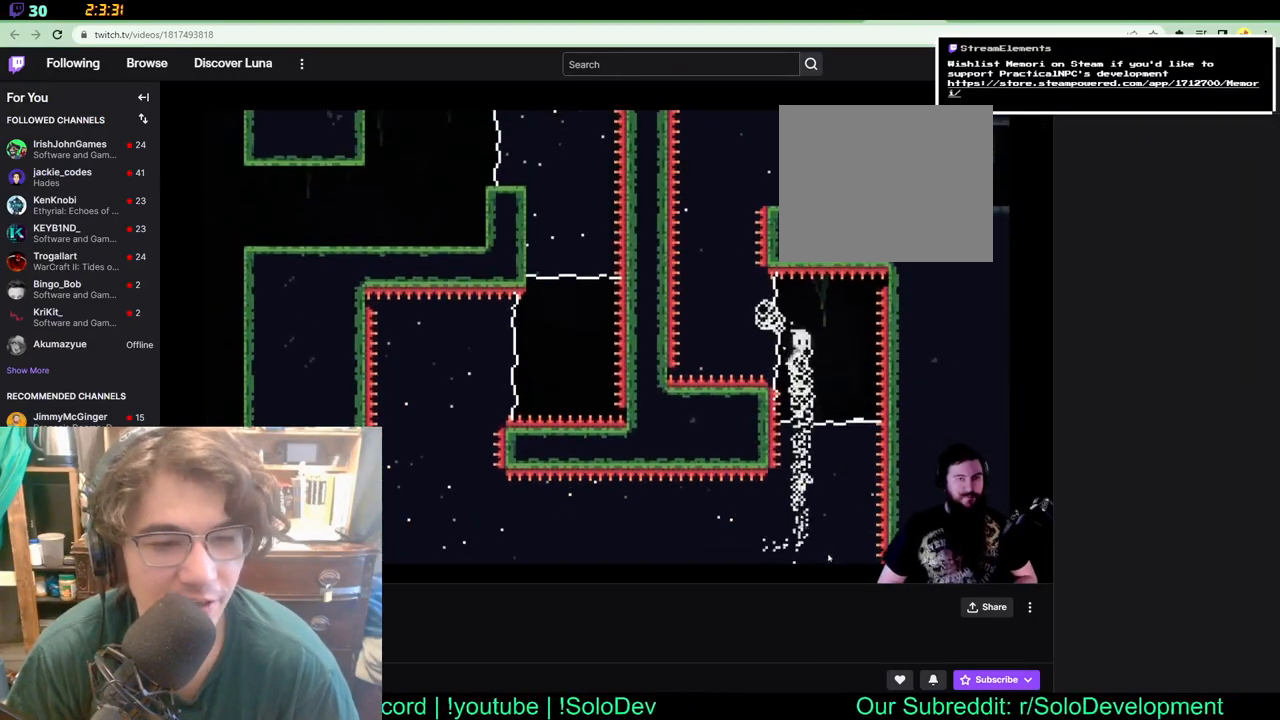
{"dt_ms": 500, "buttons": ["DPAD_UP"], "left_stick": "center", "right_stick": "center", "events": [[33, "X", "up"], [200, "DPAD_LEFT", "up"]]}
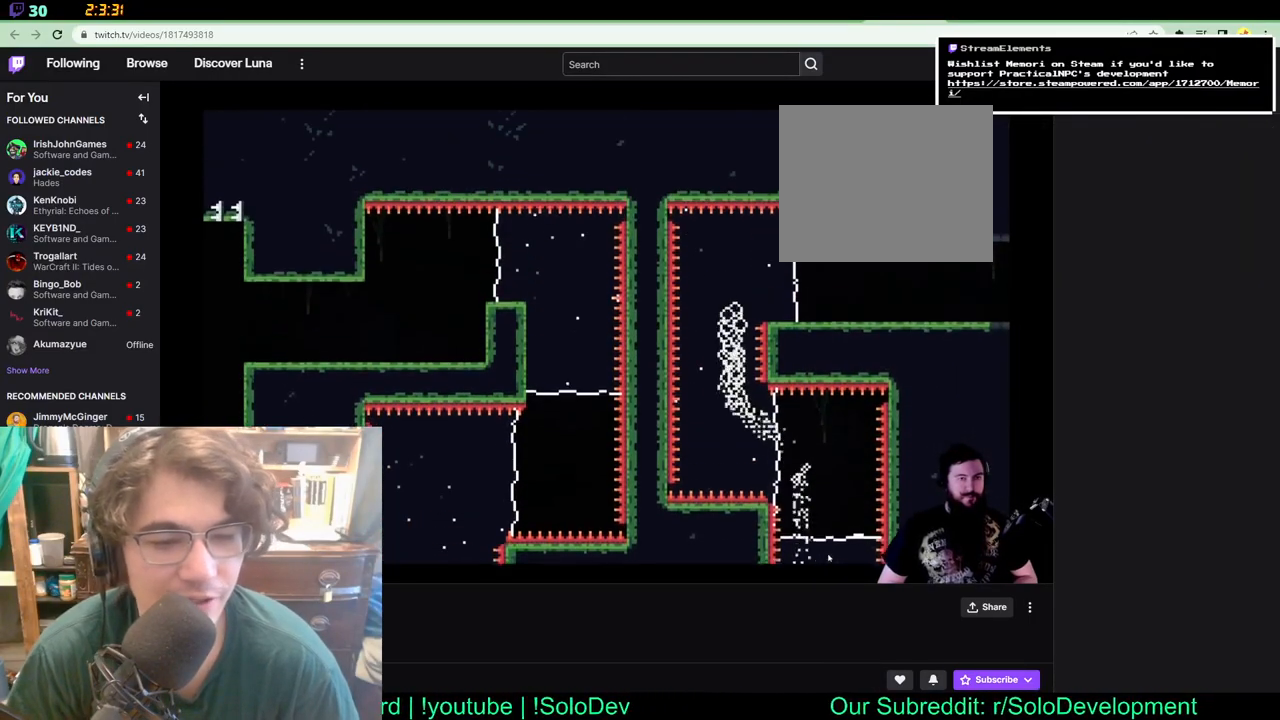
{"dt_ms": 500, "buttons": ["DPAD_RIGHT"], "left_stick": "center", "right_stick": "center", "events": [[100, "DPAD_RIGHT", "down"], [150, "DPAD_UP", "up"]]}
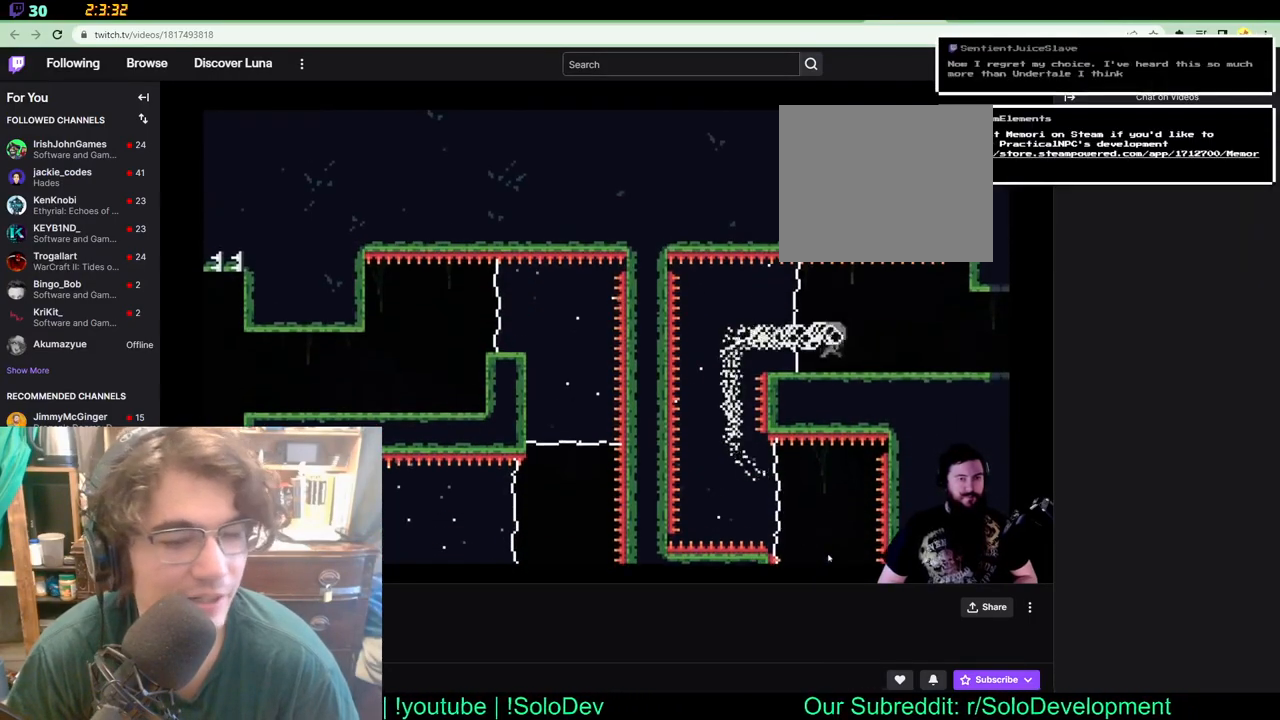
{"dt_ms": 1000, "buttons": [], "left_stick": "center", "right_stick": "center", "events": [[350, "X", "down"], [517, "X", "up"], [800, "DPAD_RIGHT", "up"]]}
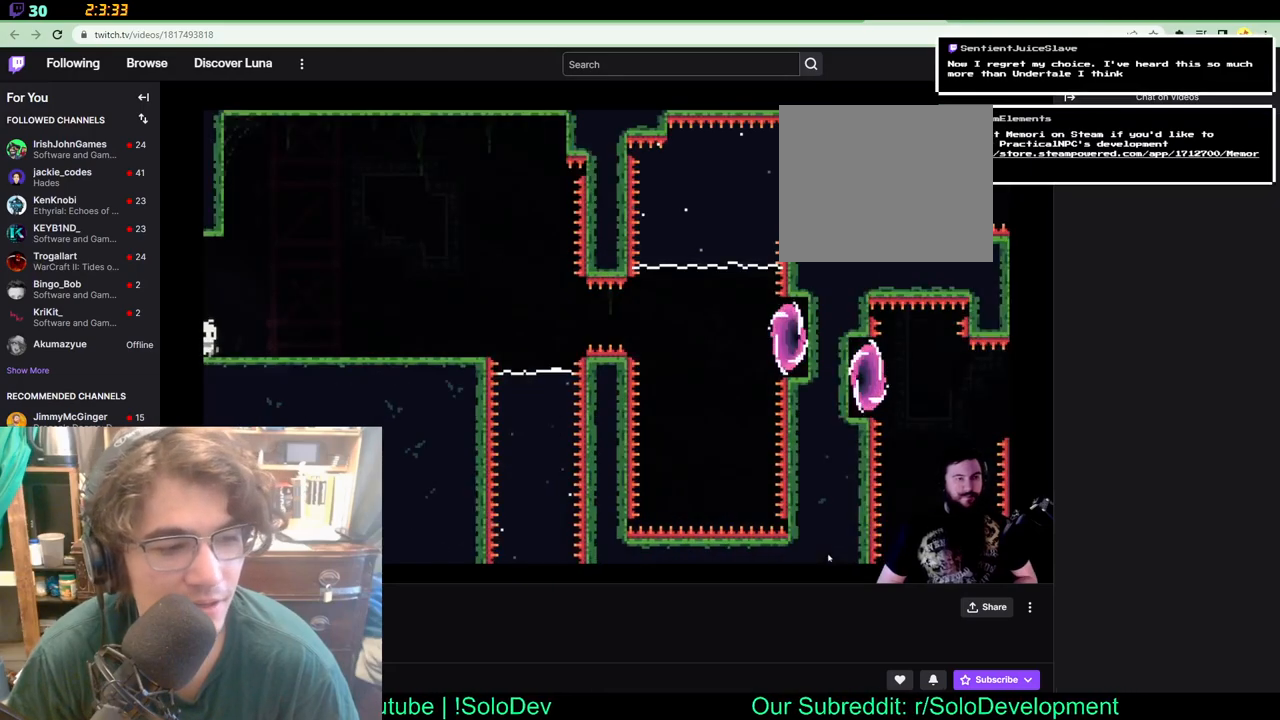
{"dt_ms": 500, "buttons": ["X", "DPAD_RIGHT"], "left_stick": "center", "right_stick": "center", "events": [[67, "DPAD_RIGHT", "down"], [317, "X", "down"]]}
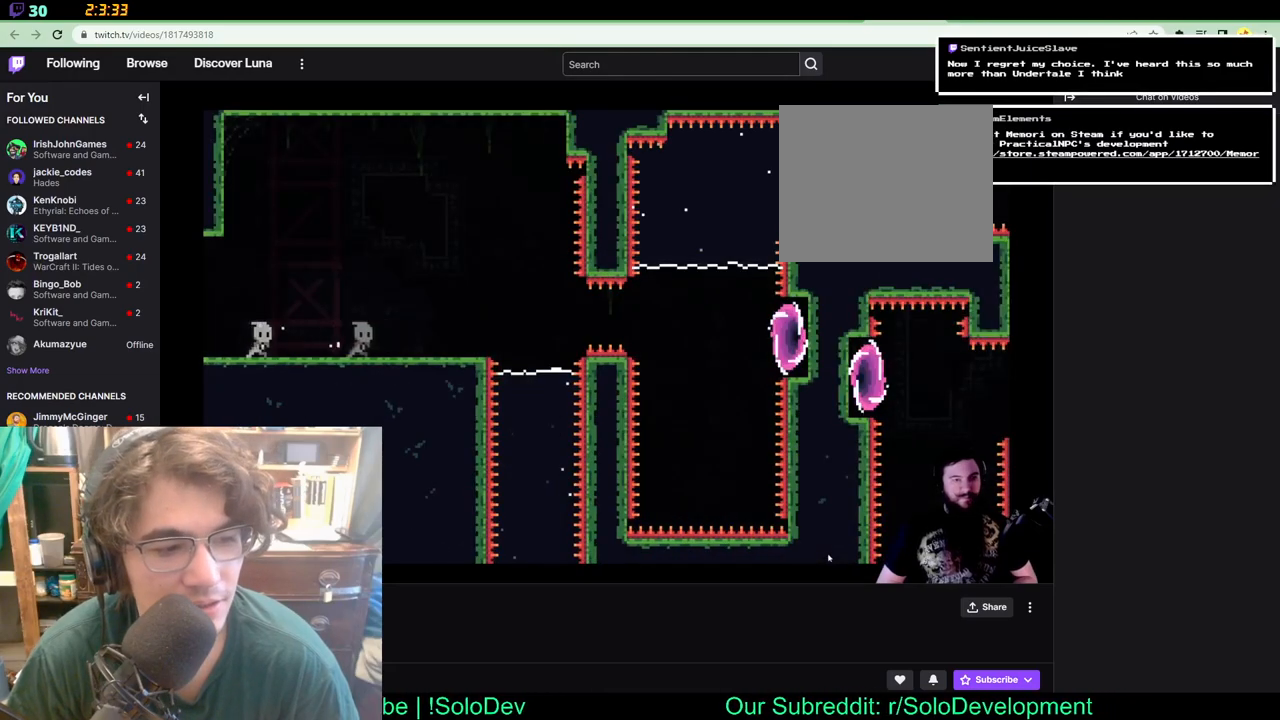
{"dt_ms": 500, "buttons": [], "left_stick": "center", "right_stick": "center", "events": [[50, "X", "up"], [183, "DPAD_RIGHT", "up"]]}
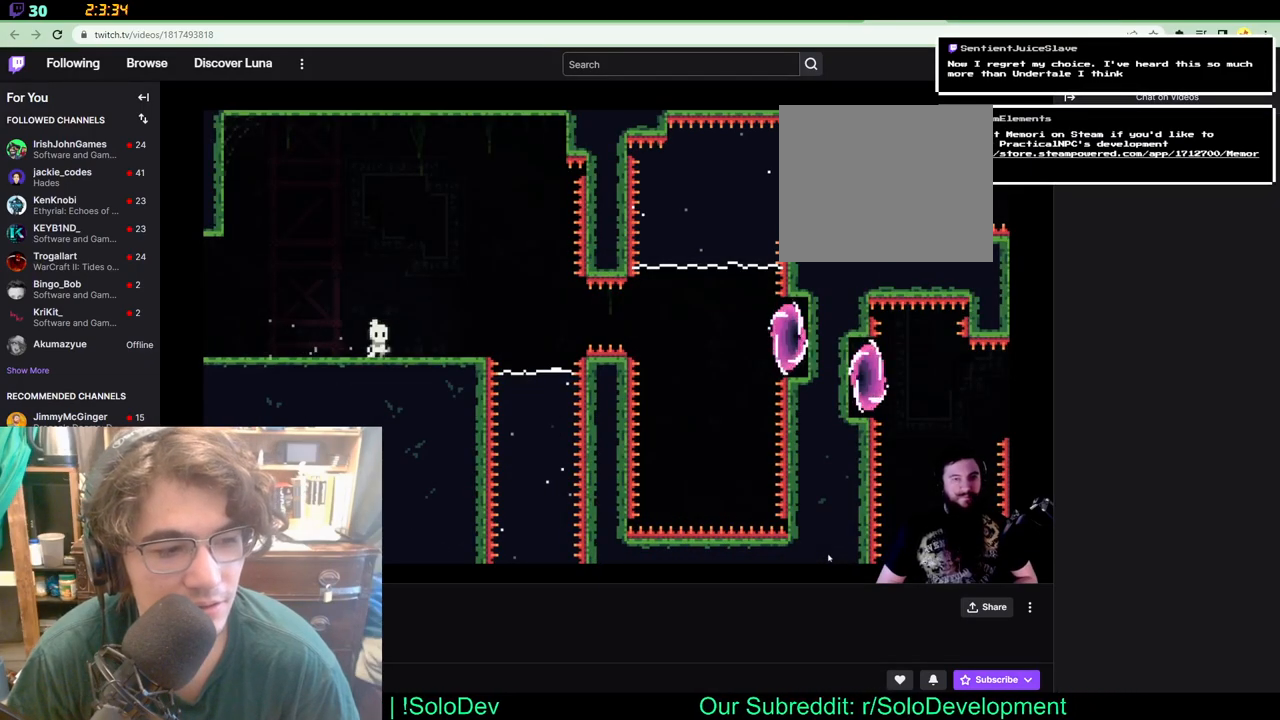
{"dt_ms": 500, "buttons": [], "left_stick": "center", "right_stick": "center", "events": [[217, "DPAD_RIGHT", "down"], [333, "DPAD_RIGHT", "up"]]}
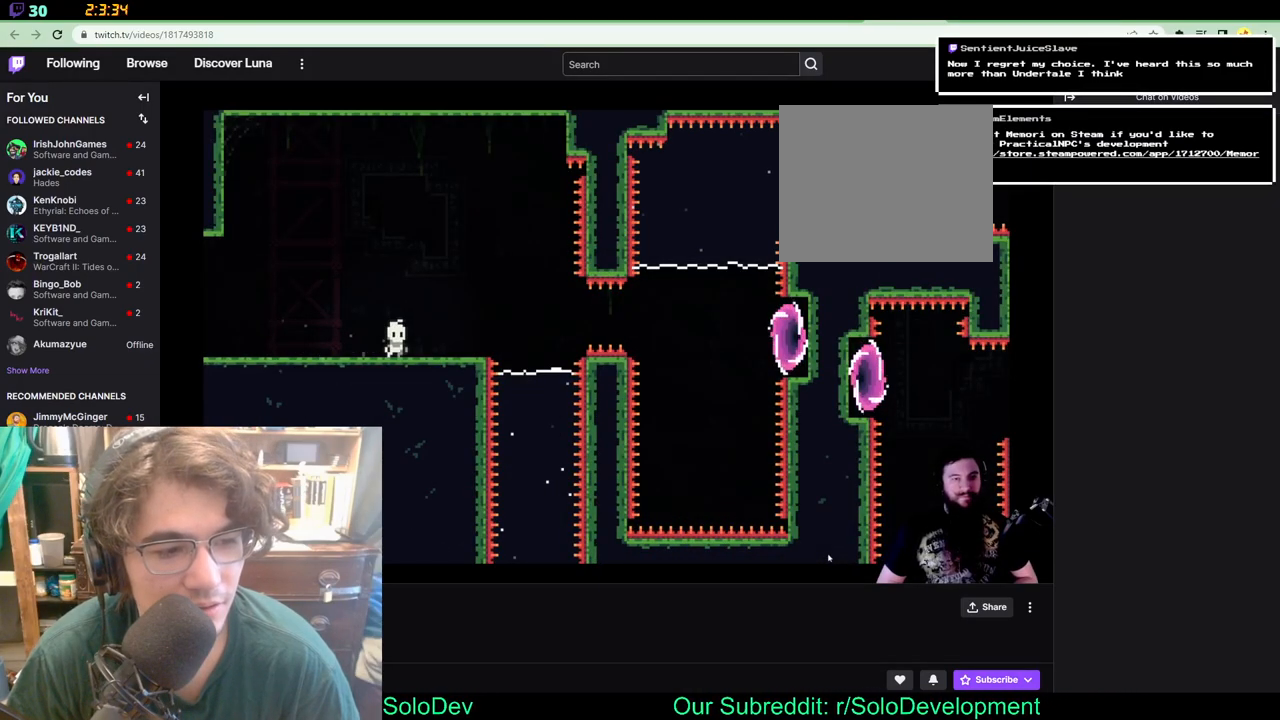
{"dt_ms": 500, "buttons": [], "left_stick": "center", "right_stick": "center", "events": [[167, "DPAD_RIGHT", "down"], [300, "DPAD_RIGHT", "up"]]}
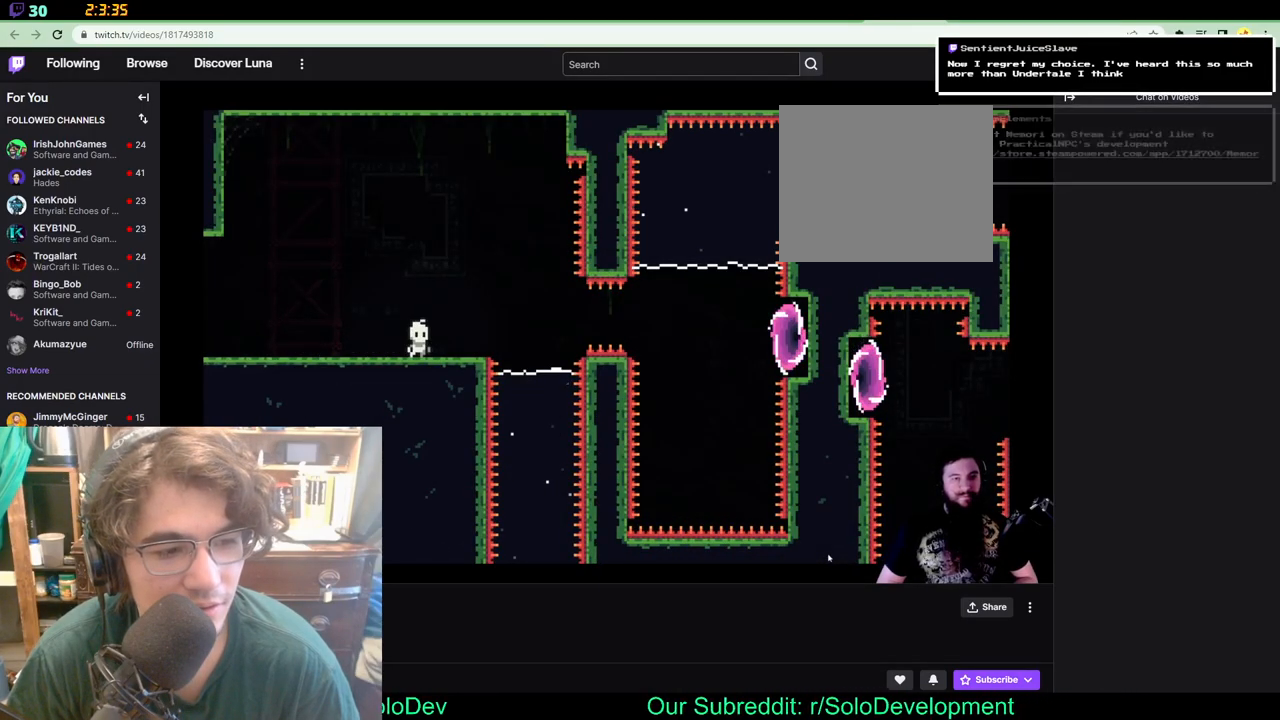
{"dt_ms": 500, "buttons": [], "left_stick": "center", "right_stick": "center", "events": []}
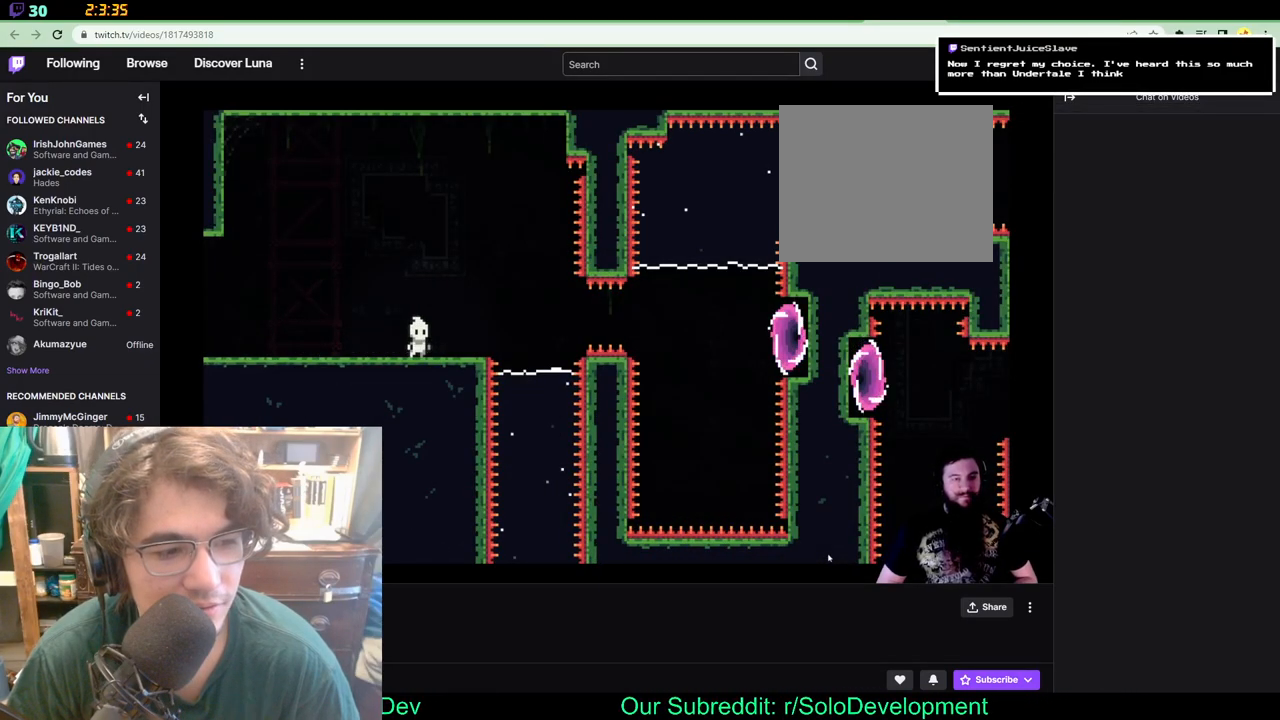
{"dt_ms": 500, "buttons": [], "left_stick": "center", "right_stick": "center", "events": []}
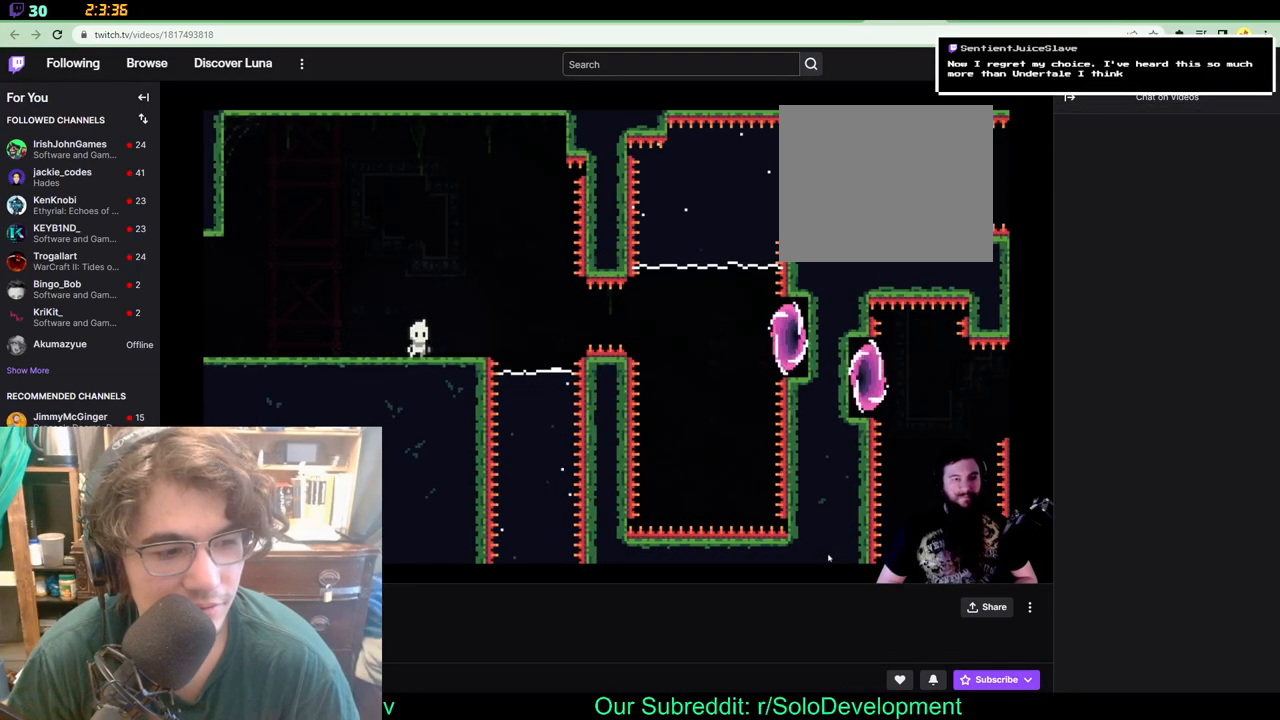
{"dt_ms": 500, "buttons": [], "left_stick": "center", "right_stick": "center", "events": []}
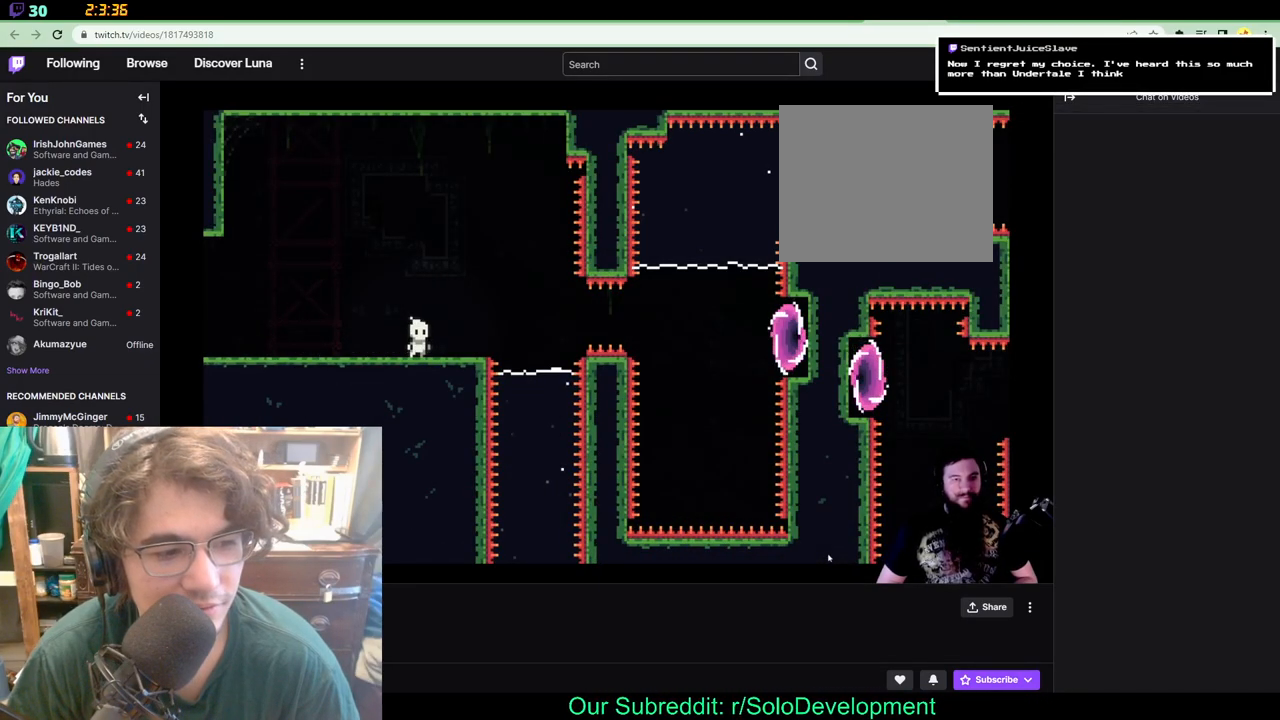
{"dt_ms": 500, "buttons": ["DPAD_RIGHT"], "left_stick": "center", "right_stick": "center", "events": [[467, "DPAD_RIGHT", "down"]]}
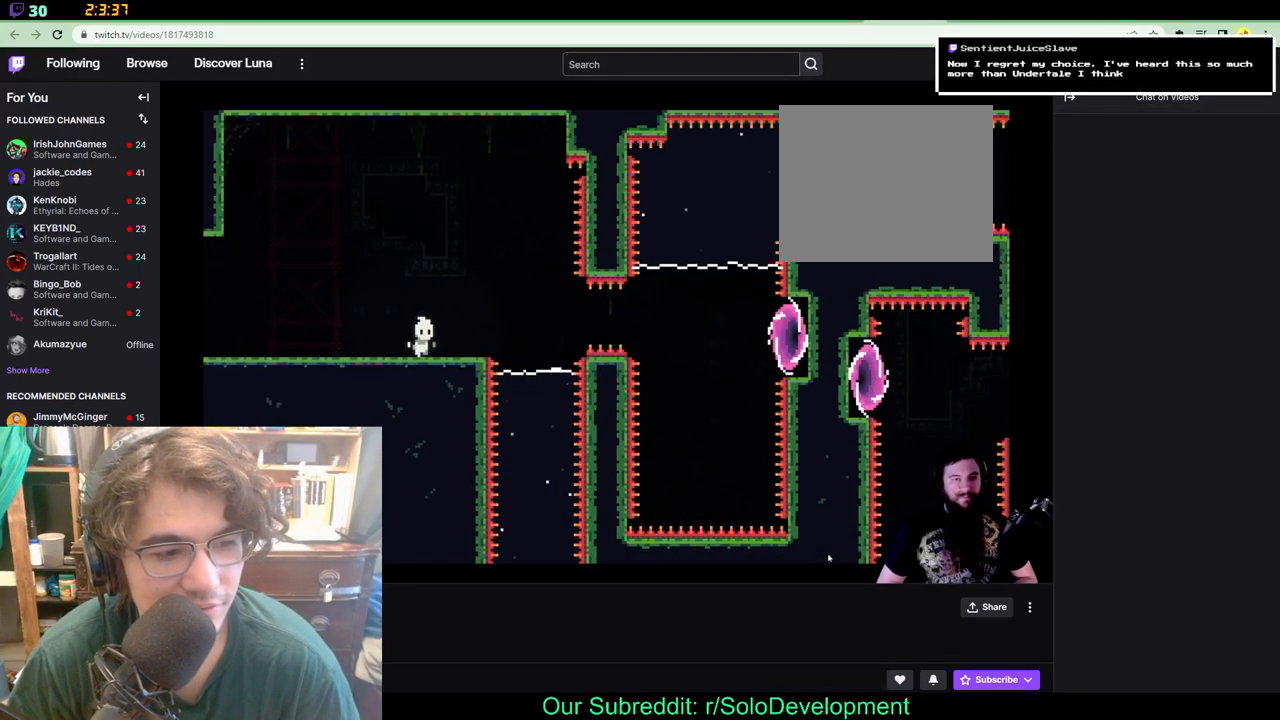
{"dt_ms": 500, "buttons": ["DPAD_RIGHT"], "left_stick": "center", "right_stick": "center", "events": []}
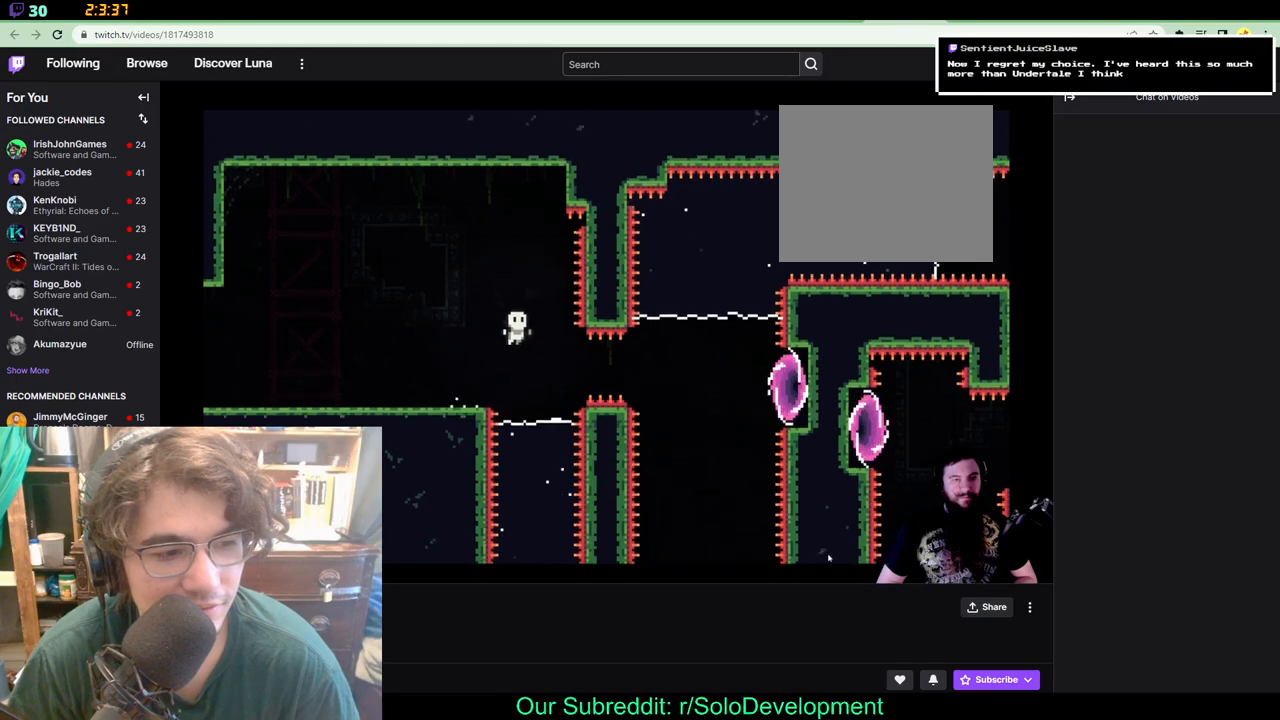
{"dt_ms": 500, "buttons": ["X", "DPAD_UP", "DPAD_RIGHT"], "left_stick": "center", "right_stick": "center", "events": [[300, "DPAD_UP", "down"], [350, "X", "down"]]}
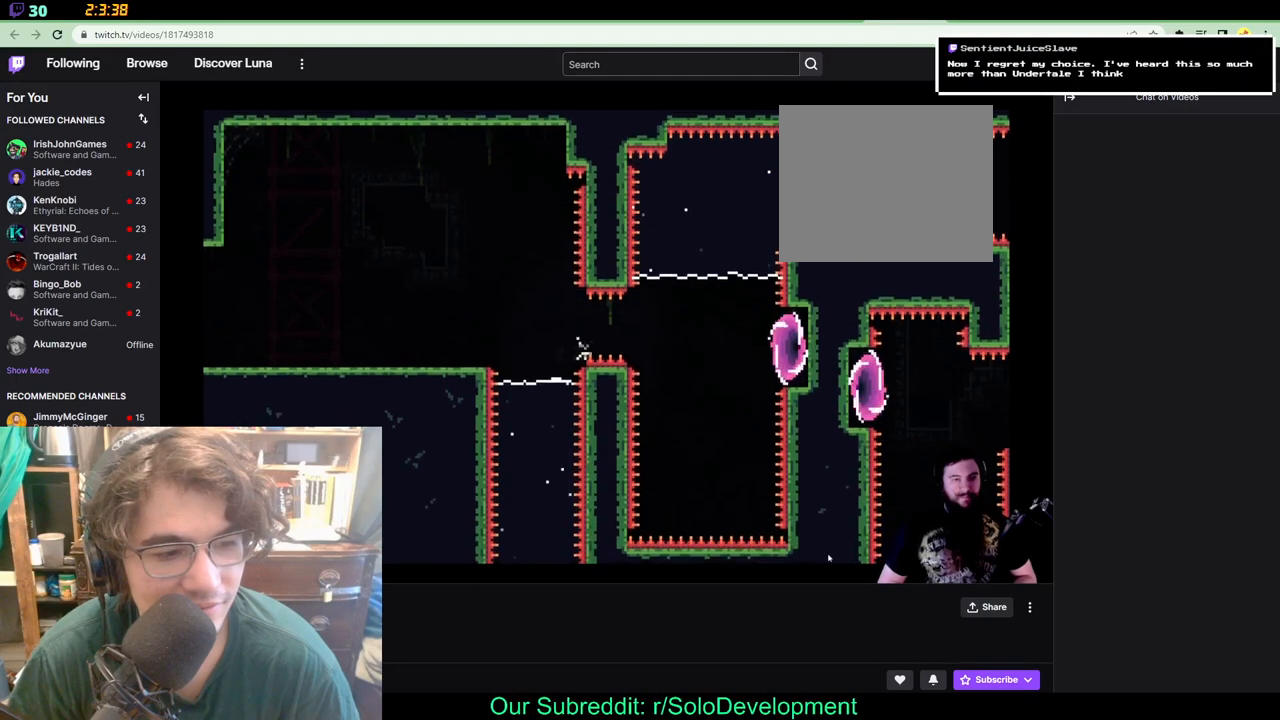
{"dt_ms": 500, "buttons": [], "left_stick": "center", "right_stick": "center", "events": [[233, "DPAD_RIGHT", "up"], [233, "DPAD_UP", "up"], [233, "X", "up"]]}
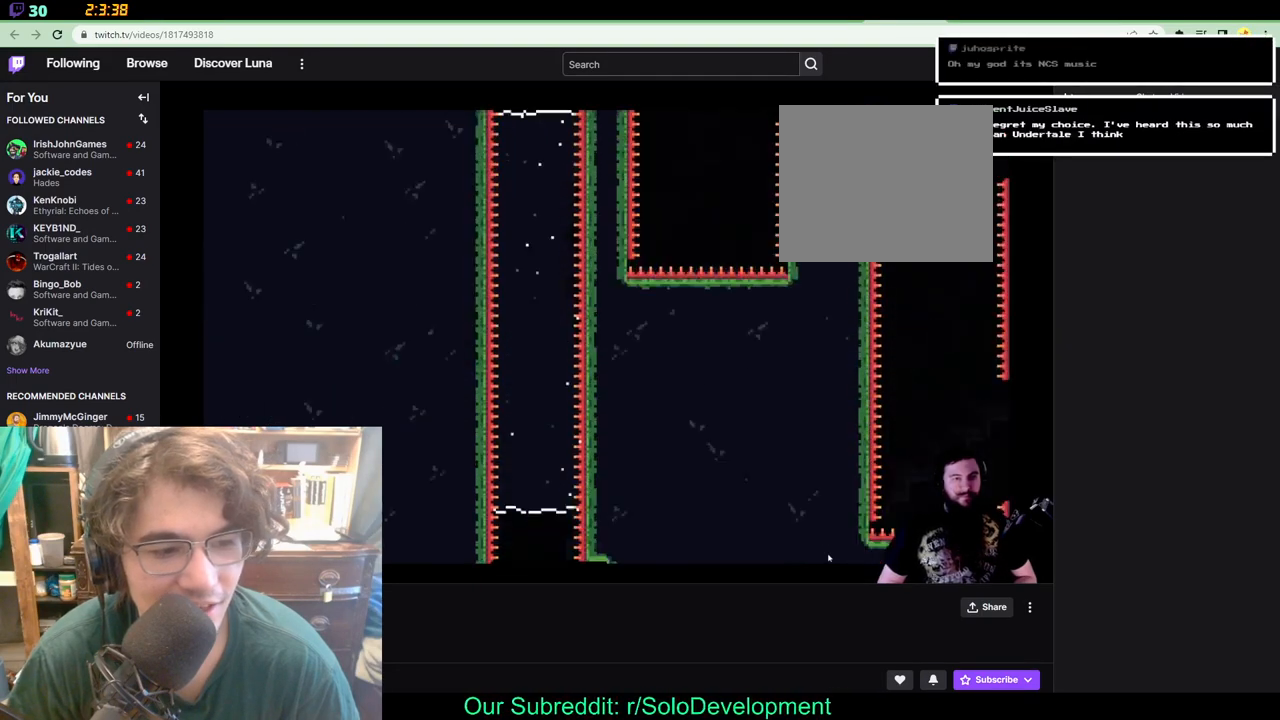
{"dt_ms": 500, "buttons": ["DPAD_RIGHT"], "left_stick": "center", "right_stick": "center", "events": [[467, "DPAD_RIGHT", "down"]]}
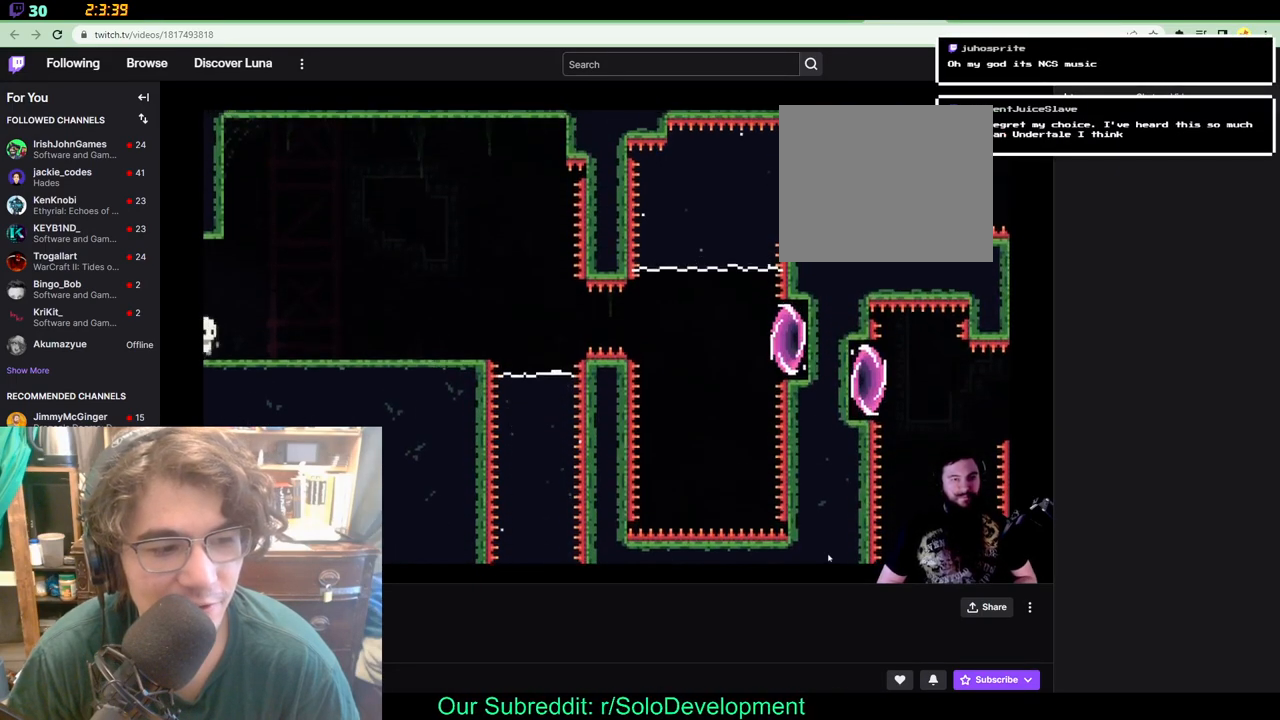
{"dt_ms": 500, "buttons": ["DPAD_RIGHT"], "left_stick": "center", "right_stick": "center", "events": []}
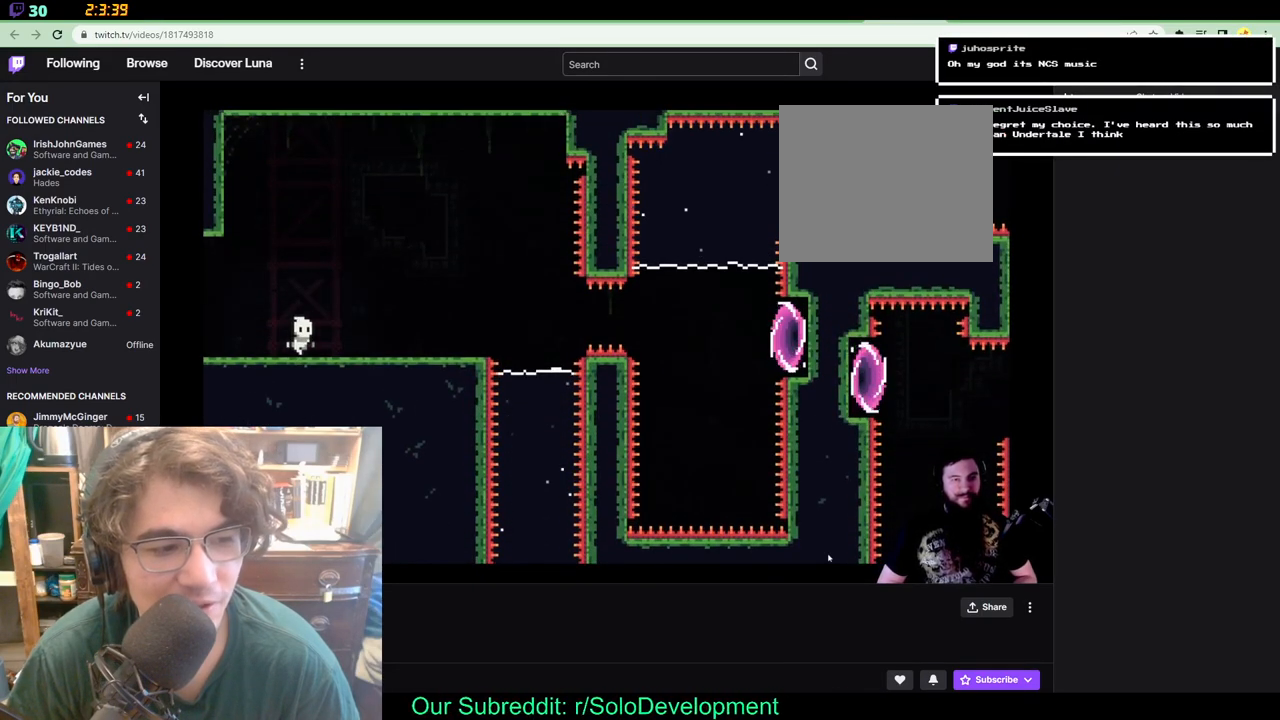
{"dt_ms": 500, "buttons": ["DPAD_RIGHT"], "left_stick": "center", "right_stick": "center", "events": []}
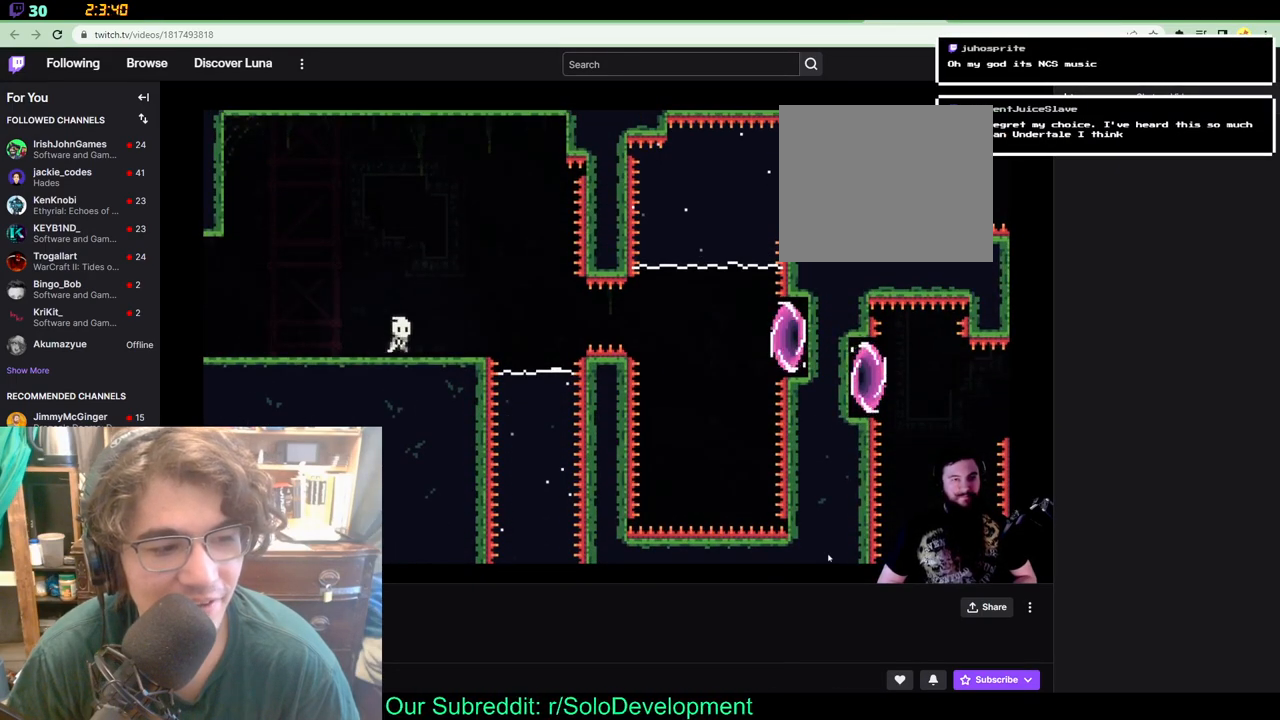
{"dt_ms": 500, "buttons": ["DPAD_RIGHT"], "left_stick": "center", "right_stick": "center", "events": []}
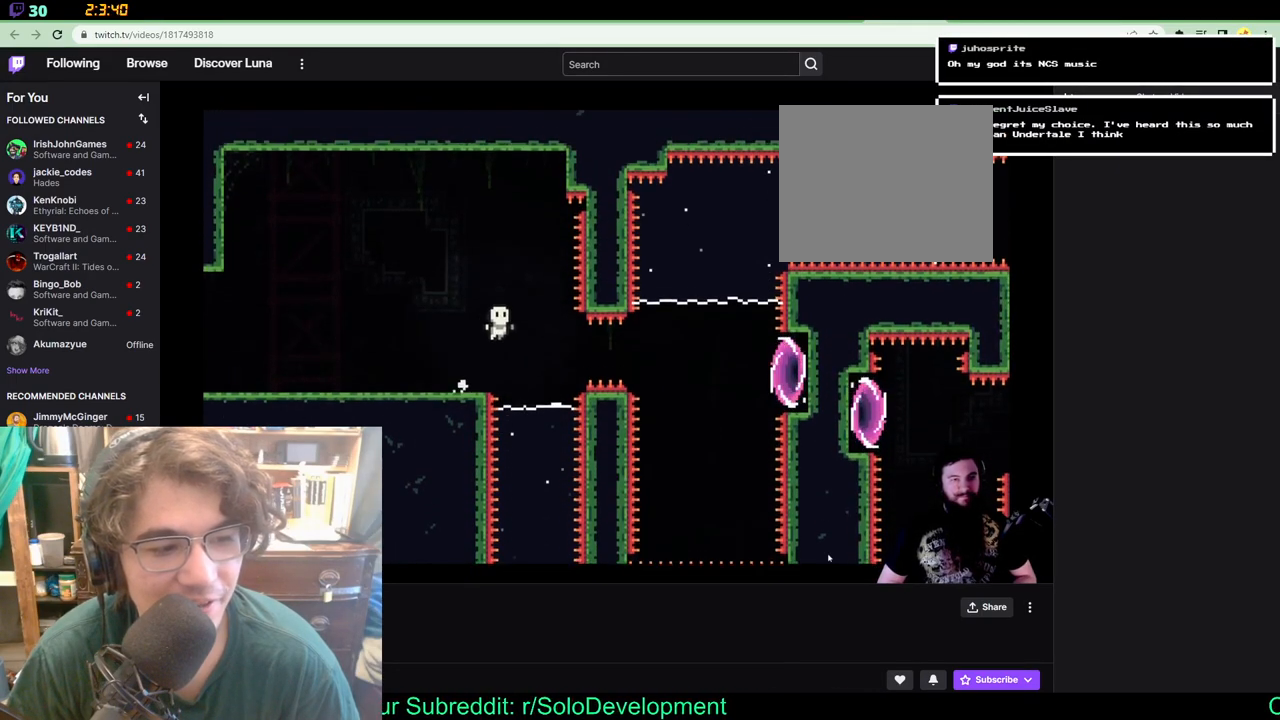
{"dt_ms": 500, "buttons": ["X", "DPAD_UP", "DPAD_RIGHT"], "left_stick": "center", "right_stick": "center", "events": [[350, "DPAD_UP", "down"], [400, "X", "down"]]}